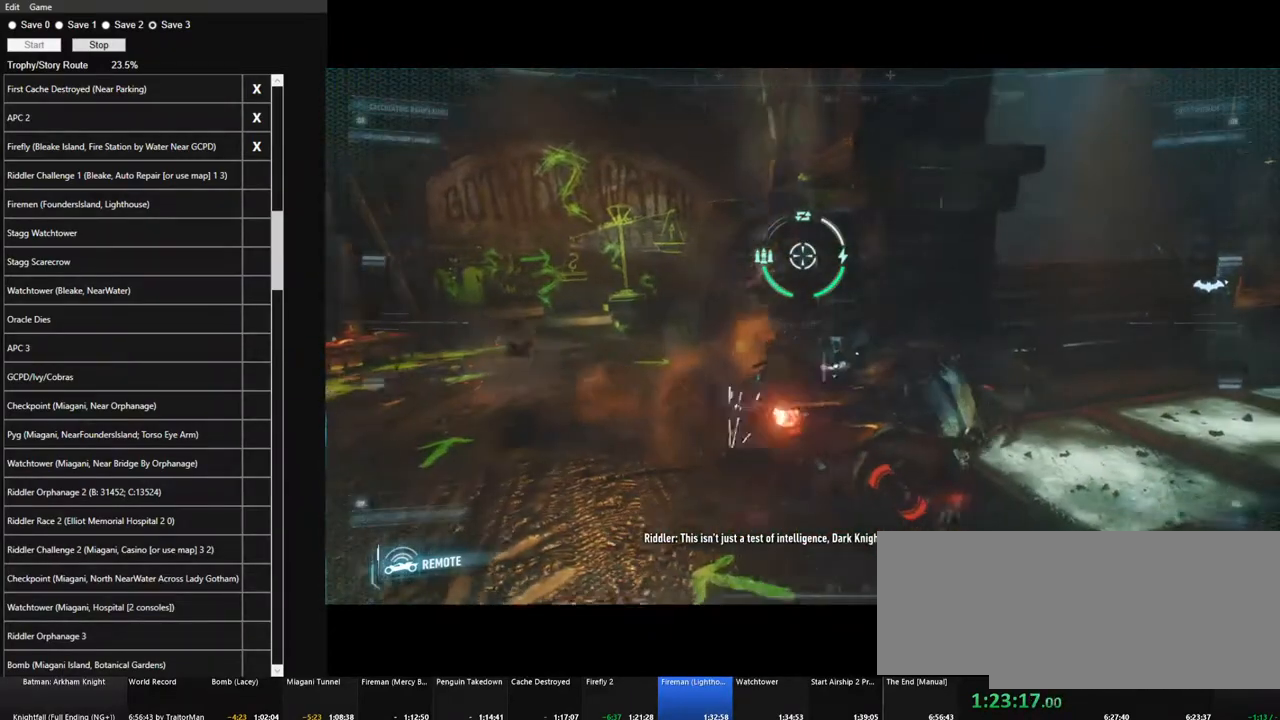
Gameplay with keyboard and mouse; each line is a JSON object with the keys and mouse buttons held at the frame after it. "events" lists presses ("down") and releases ("up") of "1", "2", "3", "4", "5", "a", "alt", "c", "caps_lock", "ctrl", "d", "e", "f", "g", "q", "r", "s", "shift", "space", "t", "tab", "v", "w", "x", "z", "mouse_left", "mouse_wheel" and "mouse_right" between this image and that frame as [ms after this image, input, new state], when the widget could be followed in between. "mouse_left", "mouse_wheel", "mouse_right" = the "left", "wheel", "right" buttons of the "mouse" list. No other keys are recorded. "wheel" means that the mouse wheel is clicked or scrolled. Not read: mouse_move.
{"keys": ["a"], "mouse": ["right"], "events": [[200, "w", "up"], [384, "space", "down"], [467, "space", "up"]]}
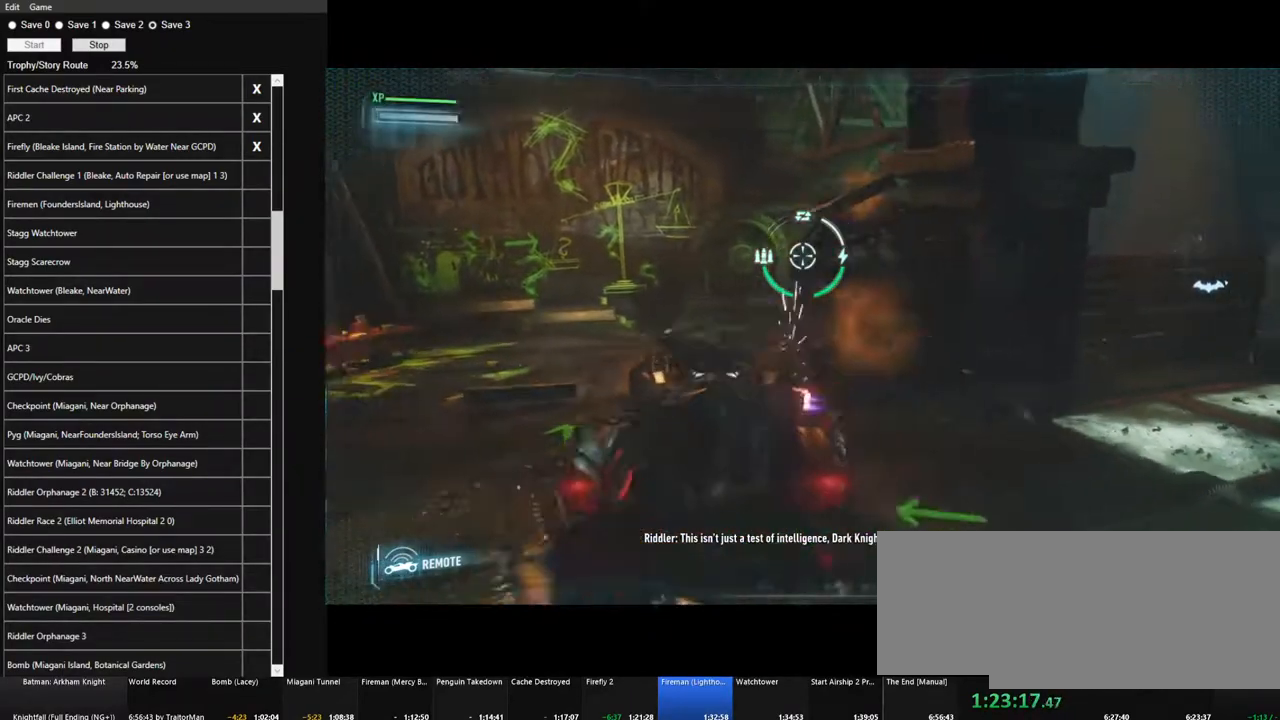
{"keys": ["w"], "mouse": ["right"], "events": [[250, "w", "down"], [350, "a", "up"]]}
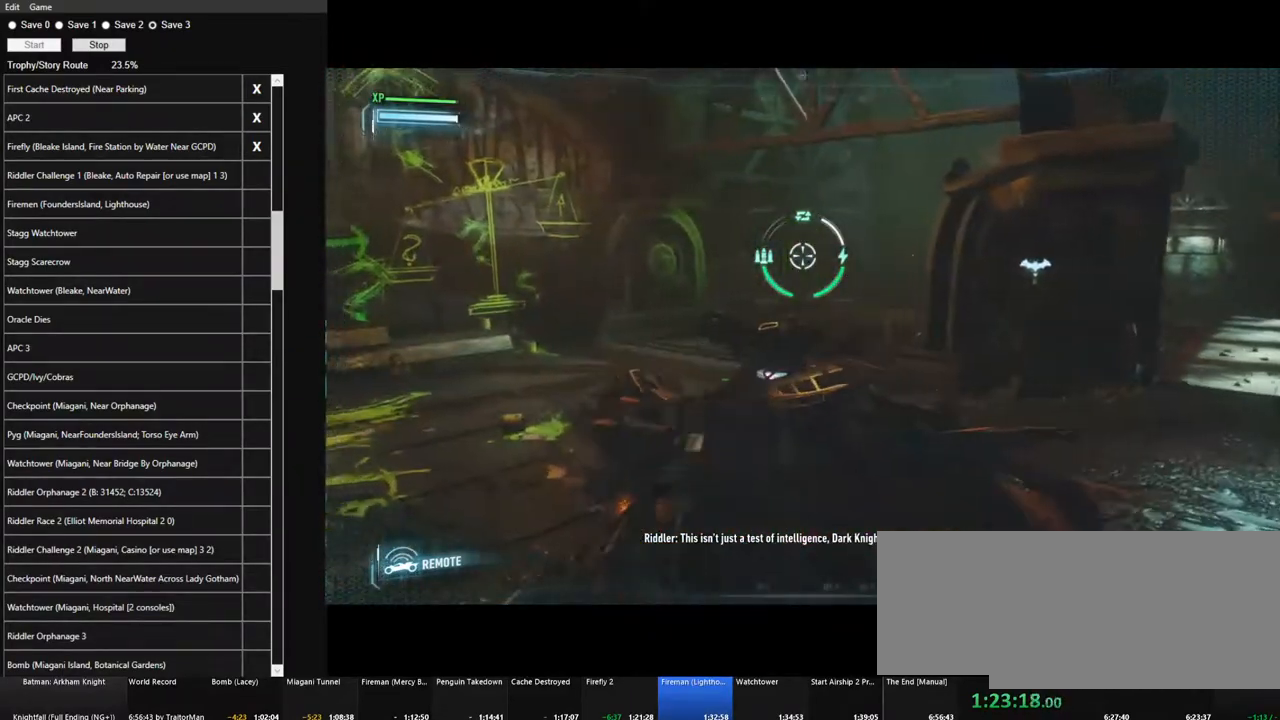
{"keys": ["w"], "mouse": [], "events": [[134, "mouse_right", "up"]]}
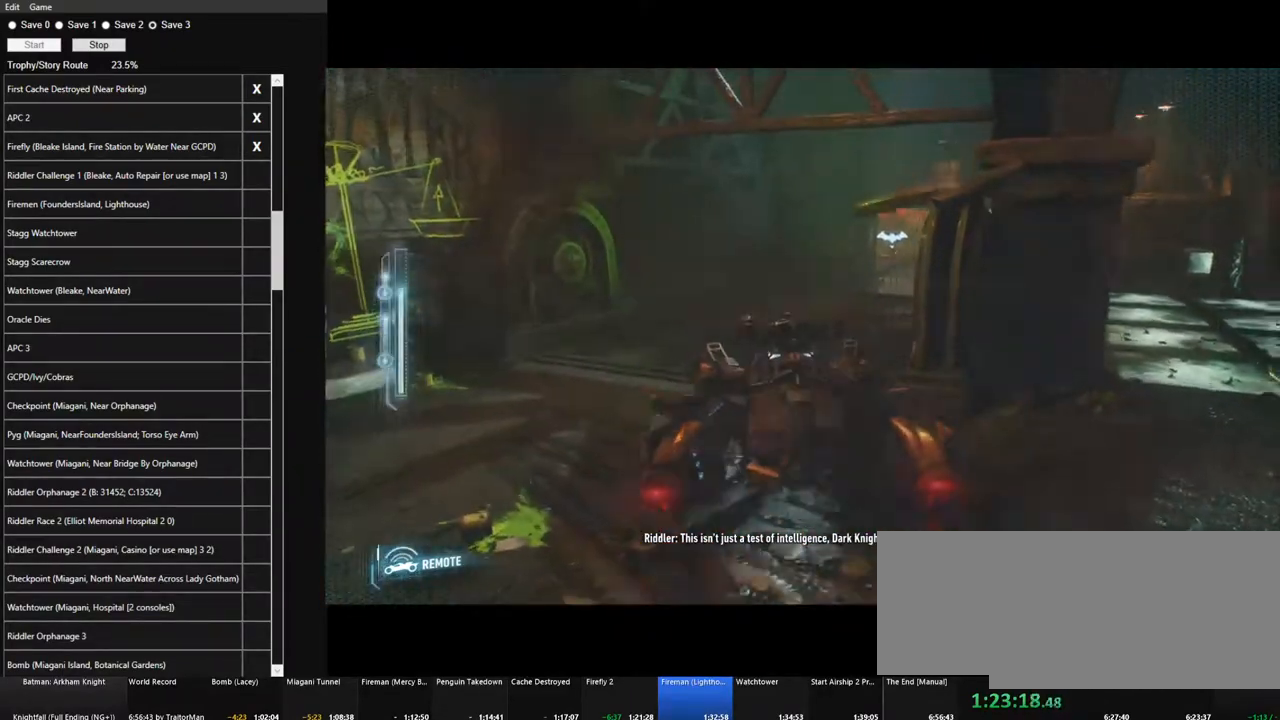
{"keys": ["a"], "mouse": ["right"], "events": [[284, "mouse_right", "down"], [484, "a", "down"], [484, "w", "up"]]}
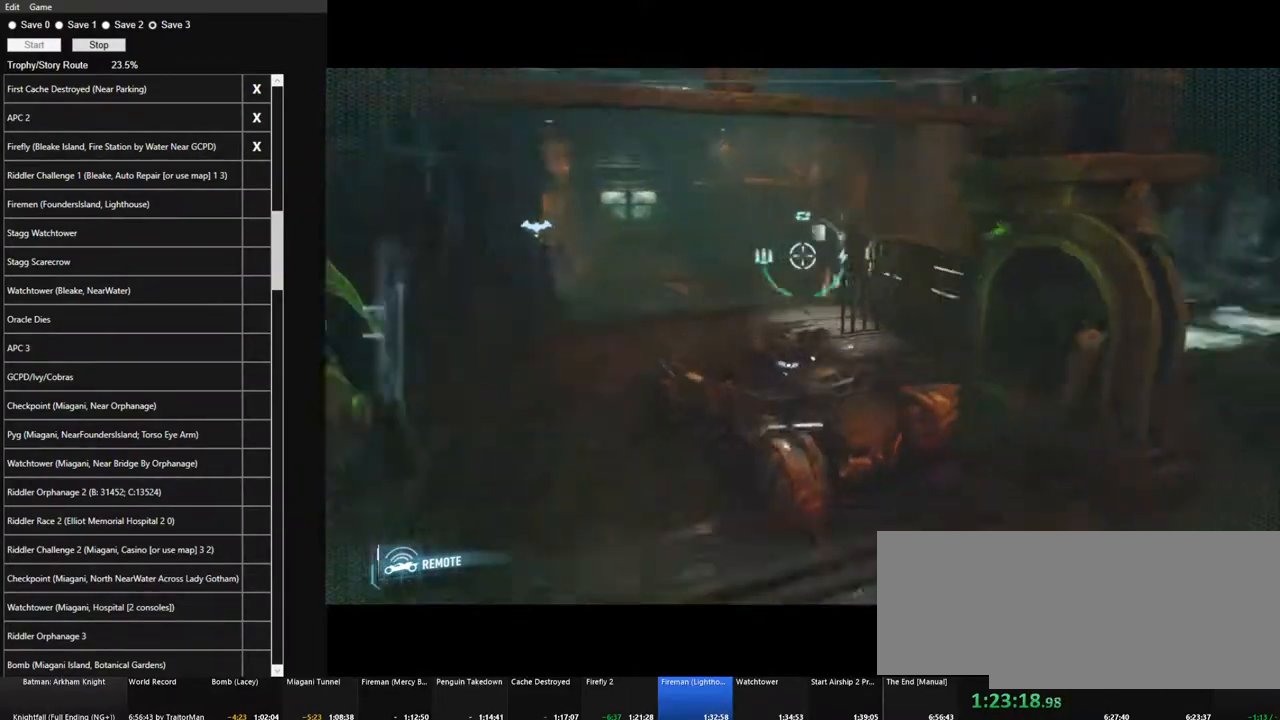
{"keys": ["s"], "mouse": ["right"], "events": [[167, "a", "up"], [167, "s", "down"]]}
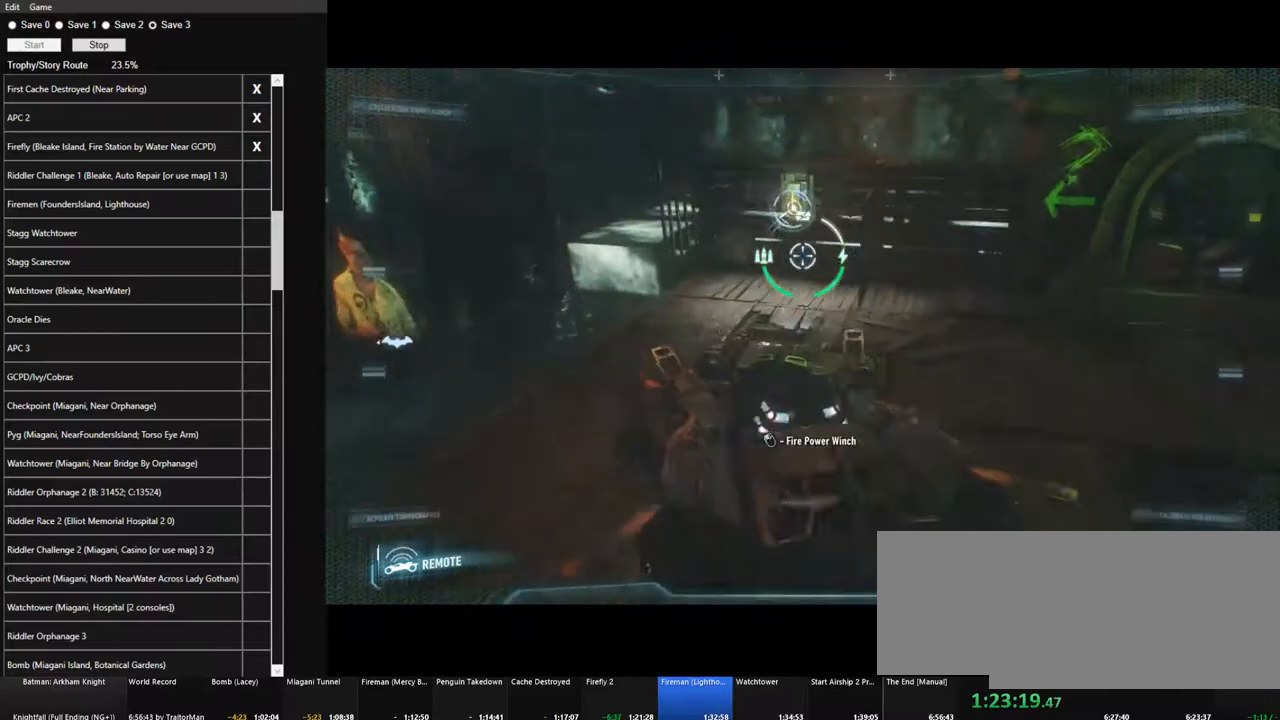
{"keys": ["w"], "mouse": ["right"], "events": [[34, "mouse_left", "down"], [34, "s", "up"], [134, "mouse_left", "up"], [417, "w", "down"]]}
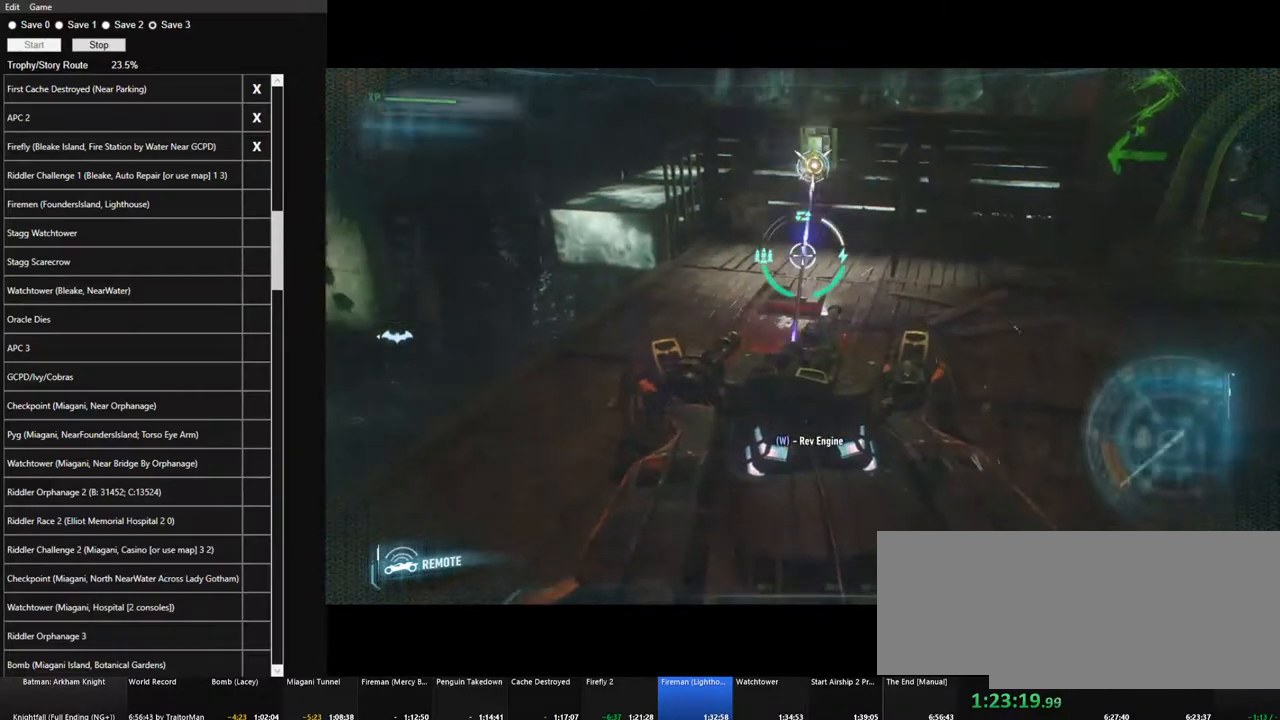
{"keys": [], "mouse": ["right"], "events": [[100, "w", "up"], [234, "w", "down"], [434, "w", "up"]]}
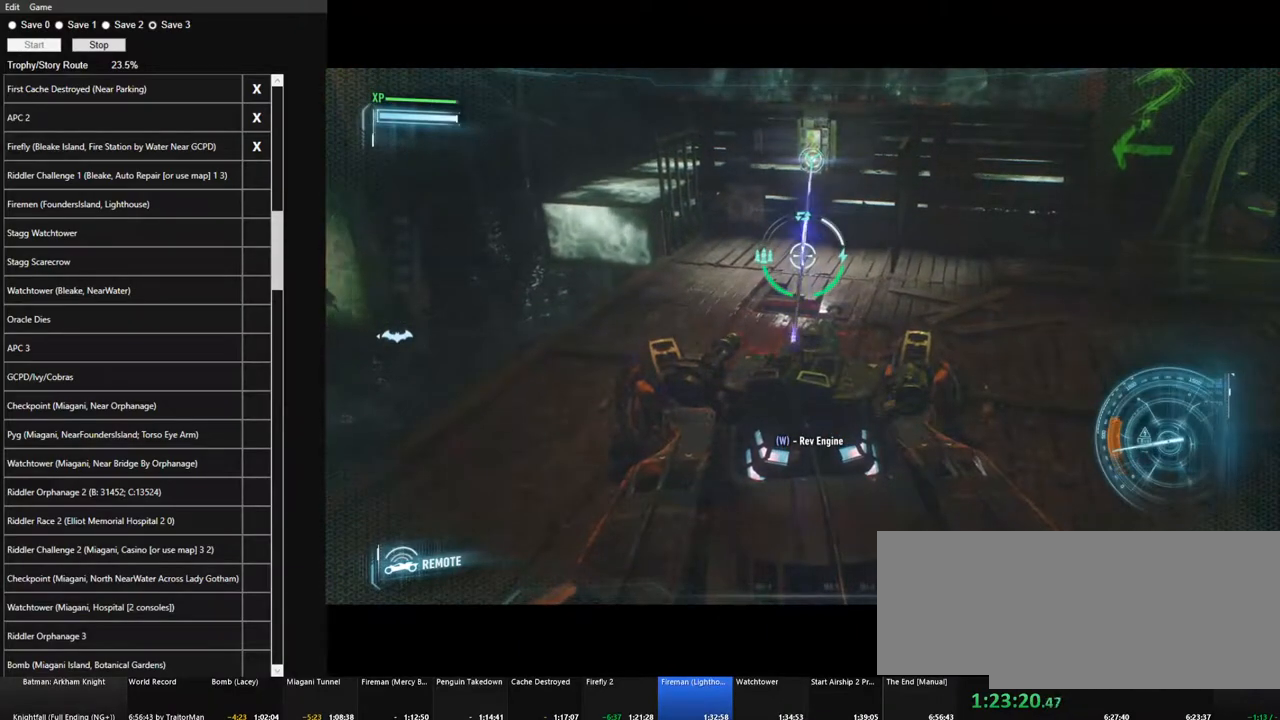
{"keys": ["w"], "mouse": ["right"], "events": [[67, "w", "down"], [350, "w", "up"], [450, "w", "down"]]}
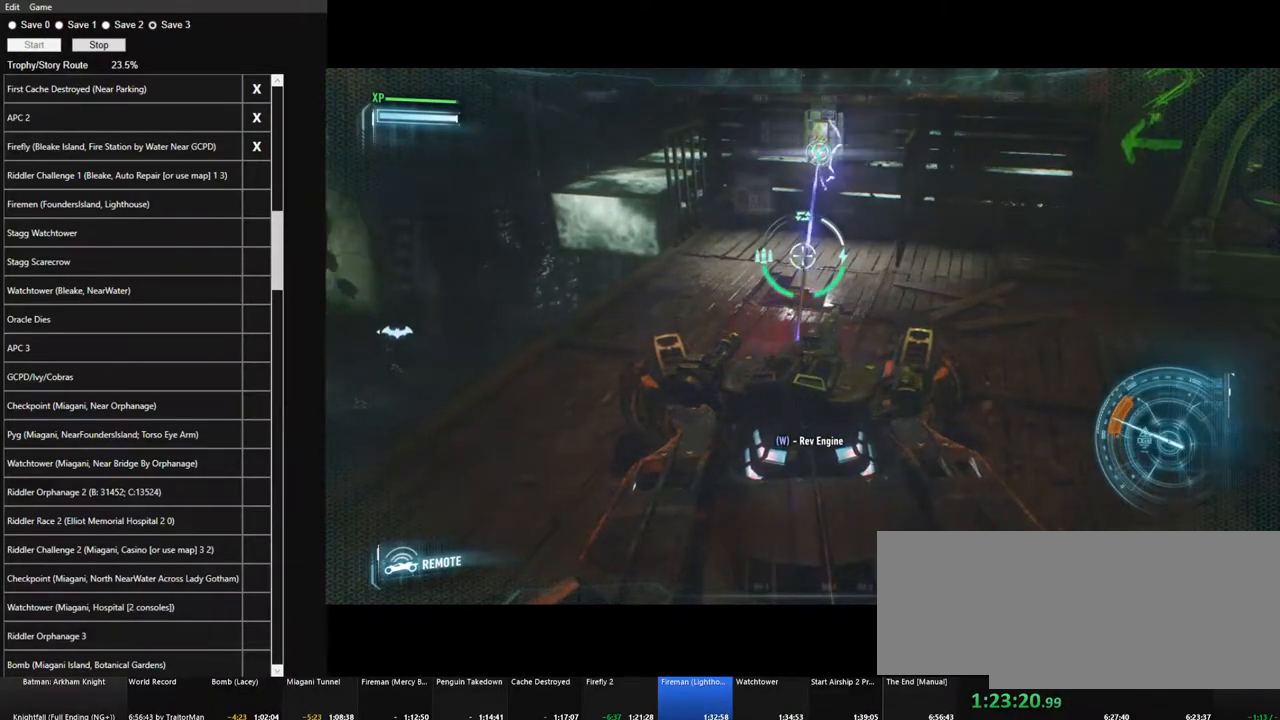
{"keys": ["w"], "mouse": ["right"], "events": [[217, "w", "up"], [367, "w", "down"]]}
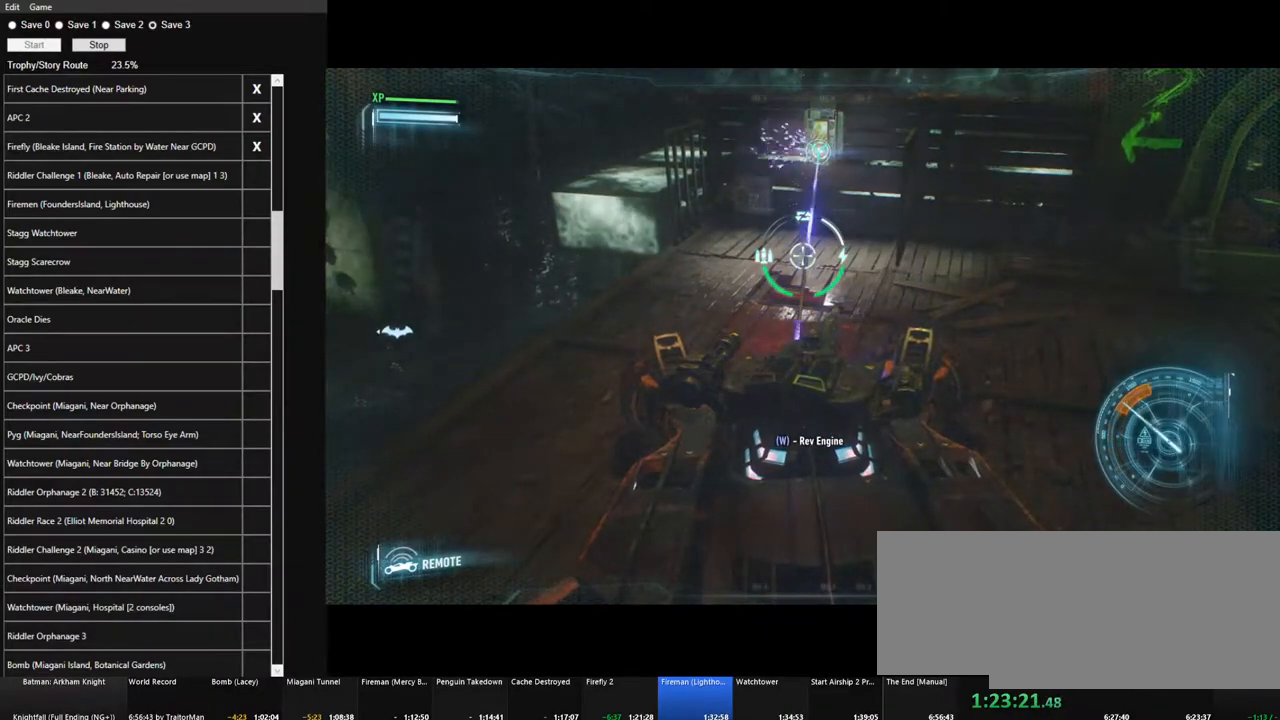
{"keys": ["w"], "mouse": ["right"], "events": [[150, "w", "up"], [234, "w", "down"]]}
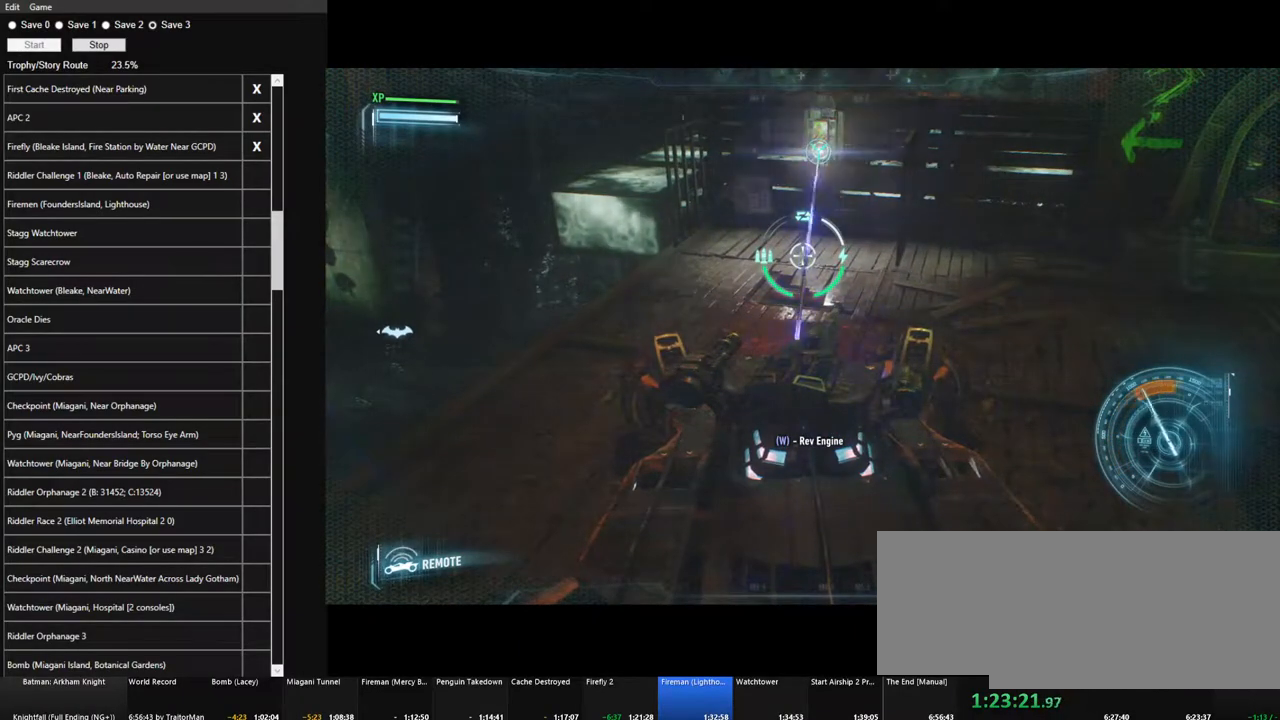
{"keys": ["w"], "mouse": ["right"], "events": [[117, "w", "up"], [217, "w", "down"]]}
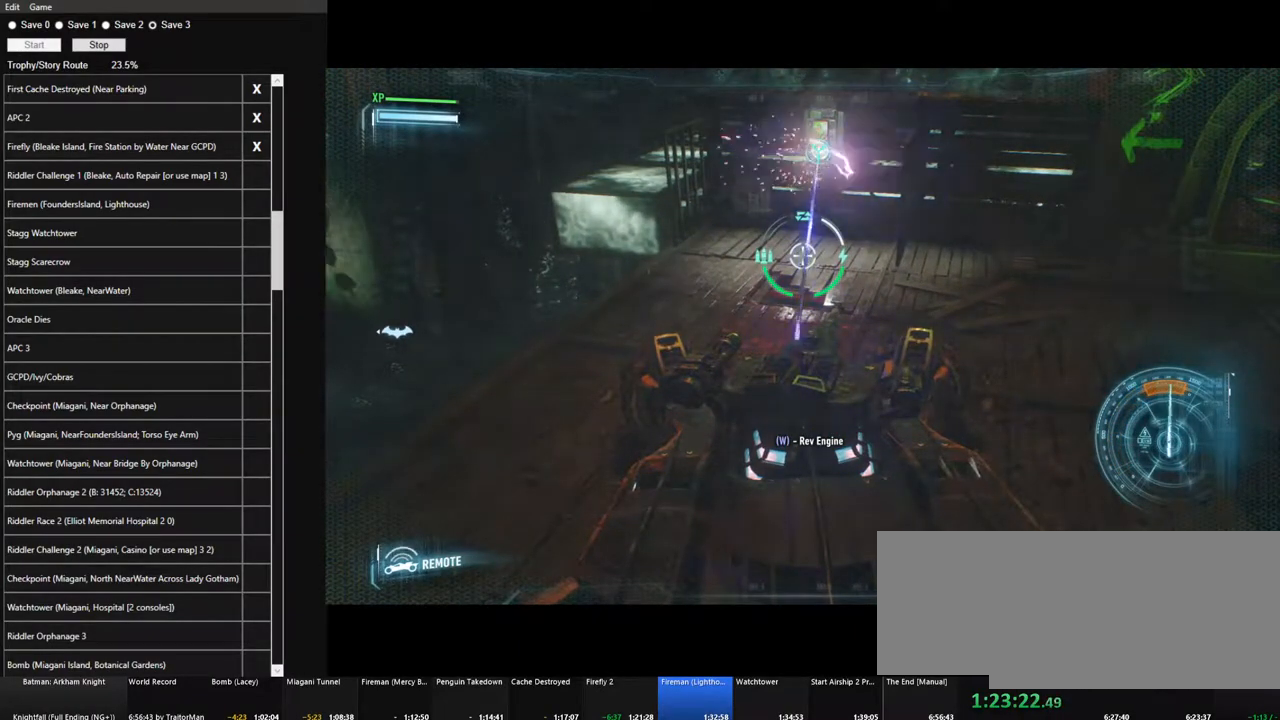
{"keys": ["w"], "mouse": ["right"], "events": []}
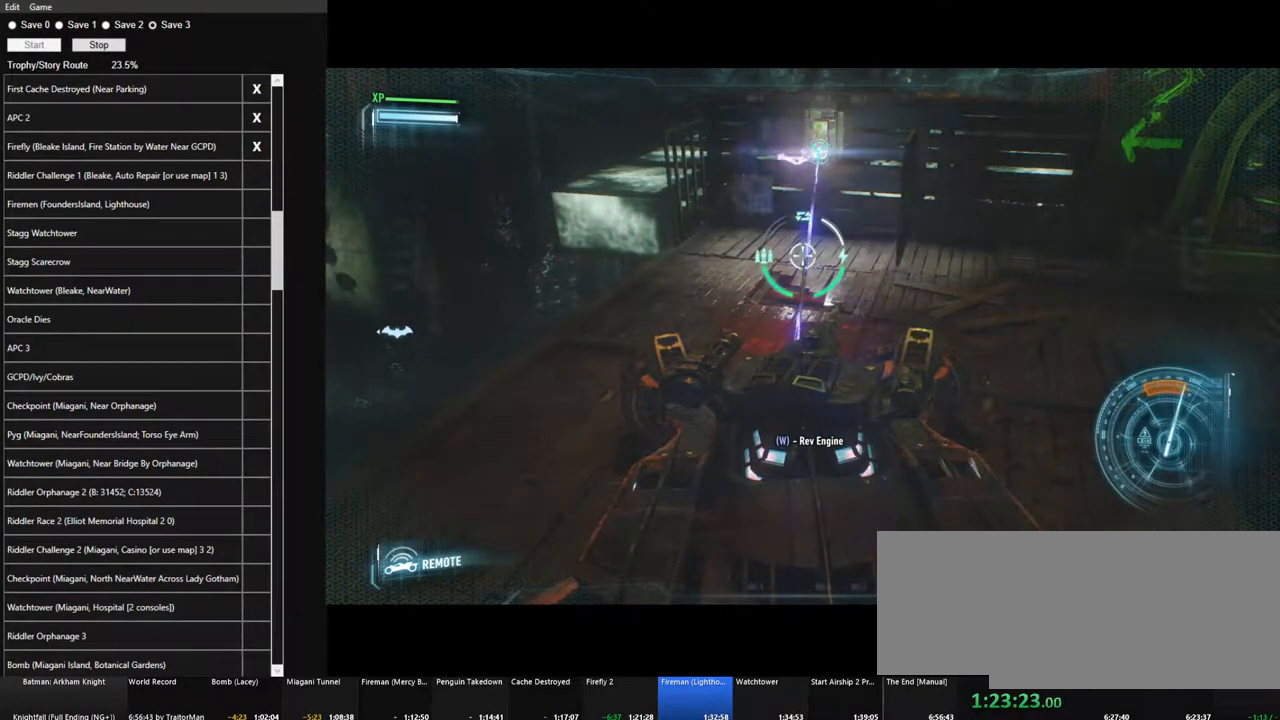
{"keys": ["w"], "mouse": ["right"], "events": []}
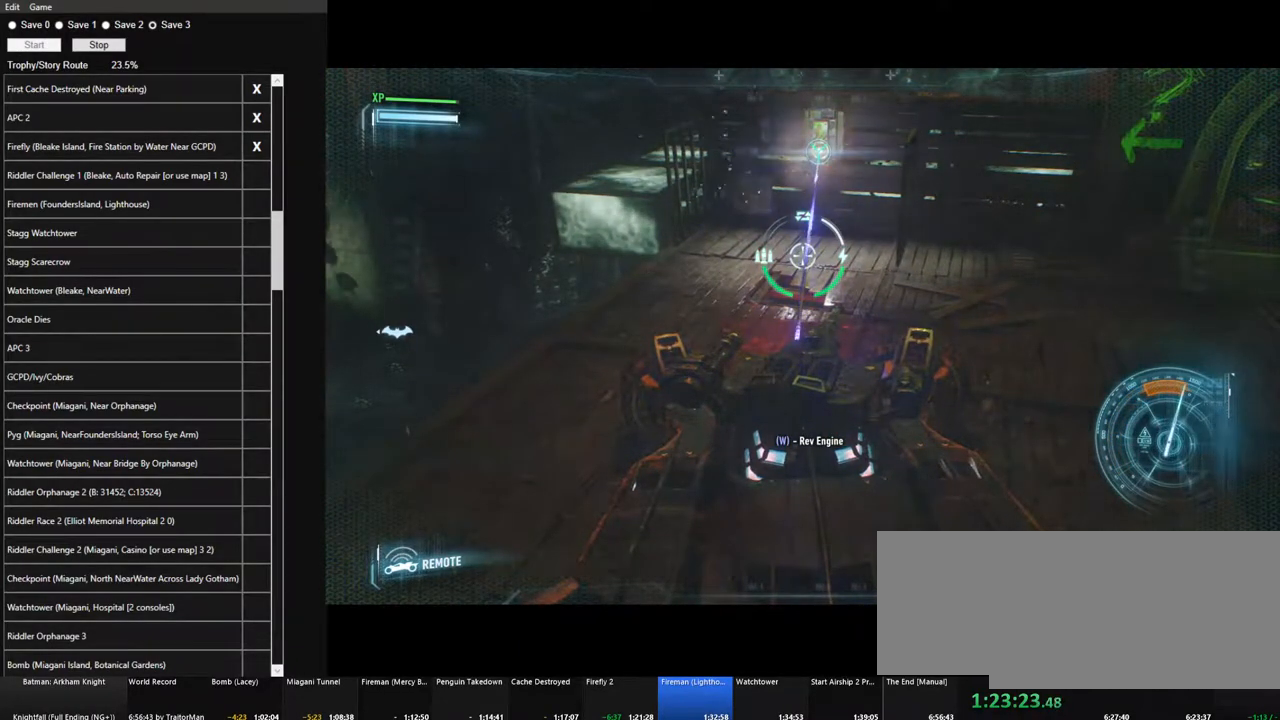
{"keys": ["w"], "mouse": ["right"], "events": []}
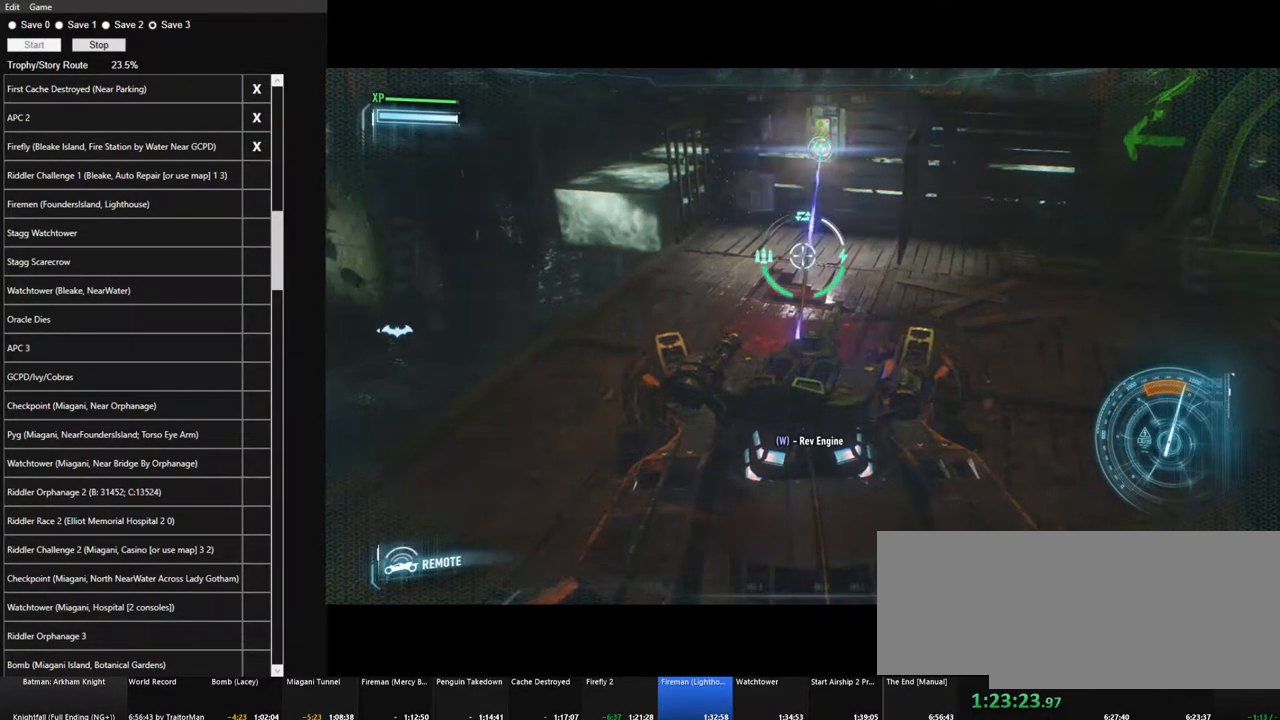
{"keys": ["w"], "mouse": ["right"], "events": []}
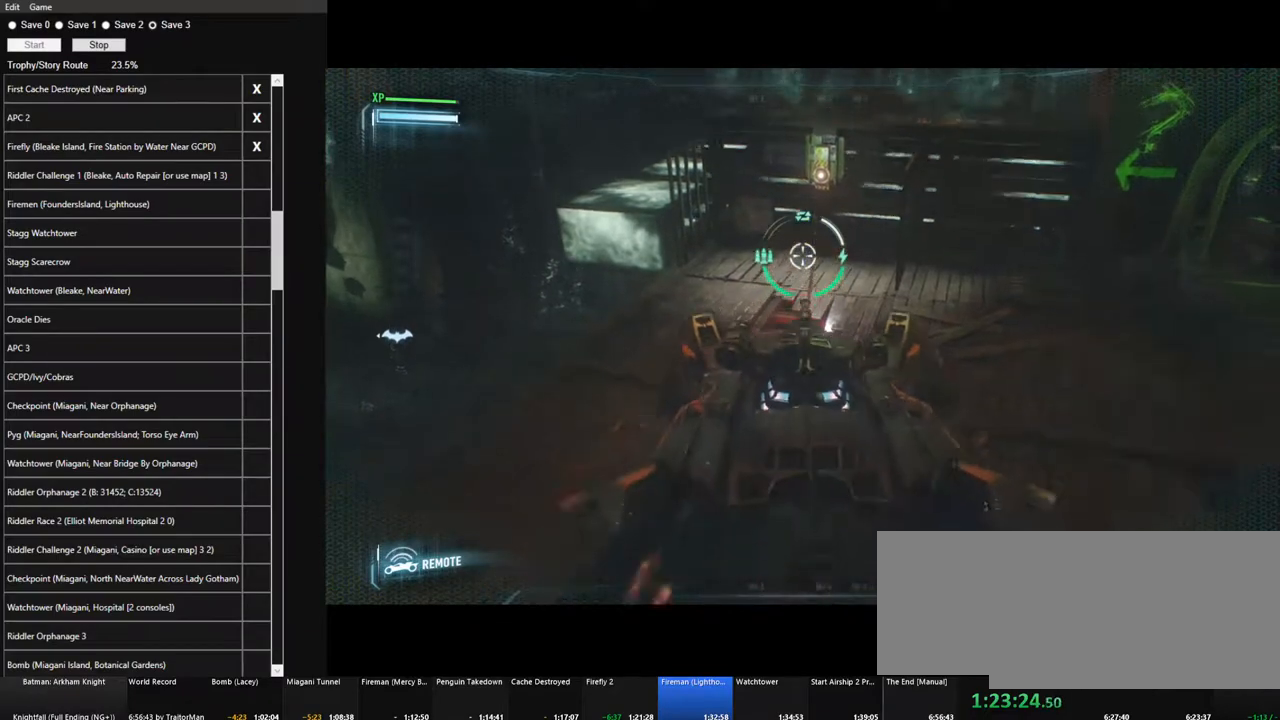
{"keys": ["a", "space"], "mouse": ["right"], "events": [[50, "a", "down"], [100, "space", "down"], [150, "w", "up"], [200, "space", "up"], [284, "space", "down"], [384, "space", "up"], [434, "space", "down"]]}
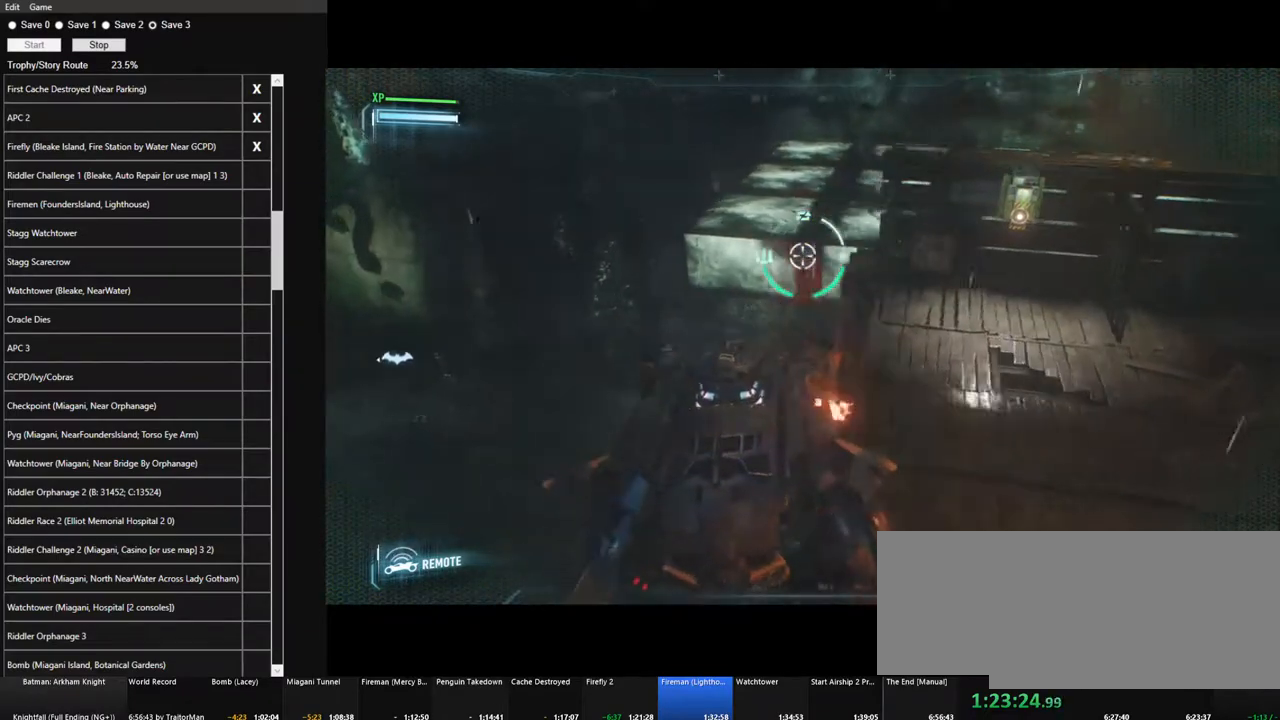
{"keys": ["e", "w"], "mouse": [], "events": [[17, "space", "up"], [167, "mouse_right", "up"], [167, "w", "down"], [300, "a", "up"], [484, "e", "down"]]}
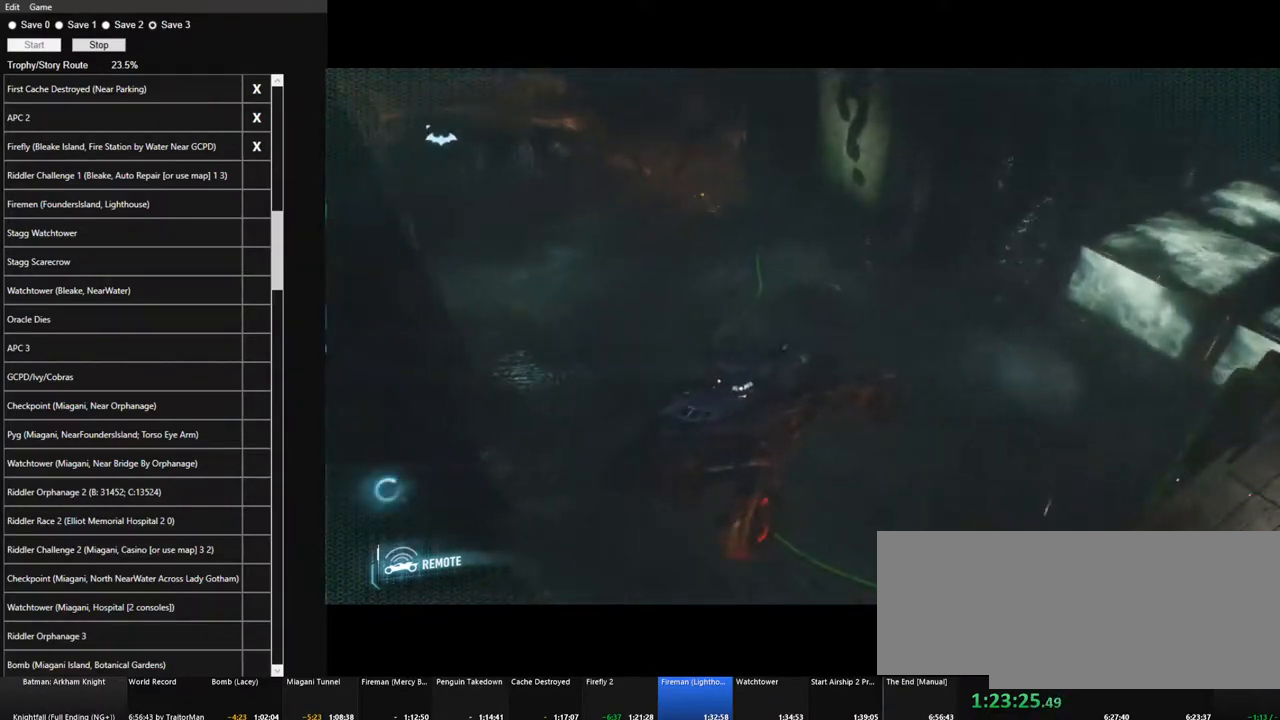
{"keys": [], "mouse": [], "events": [[84, "e", "up"], [217, "w", "up"]]}
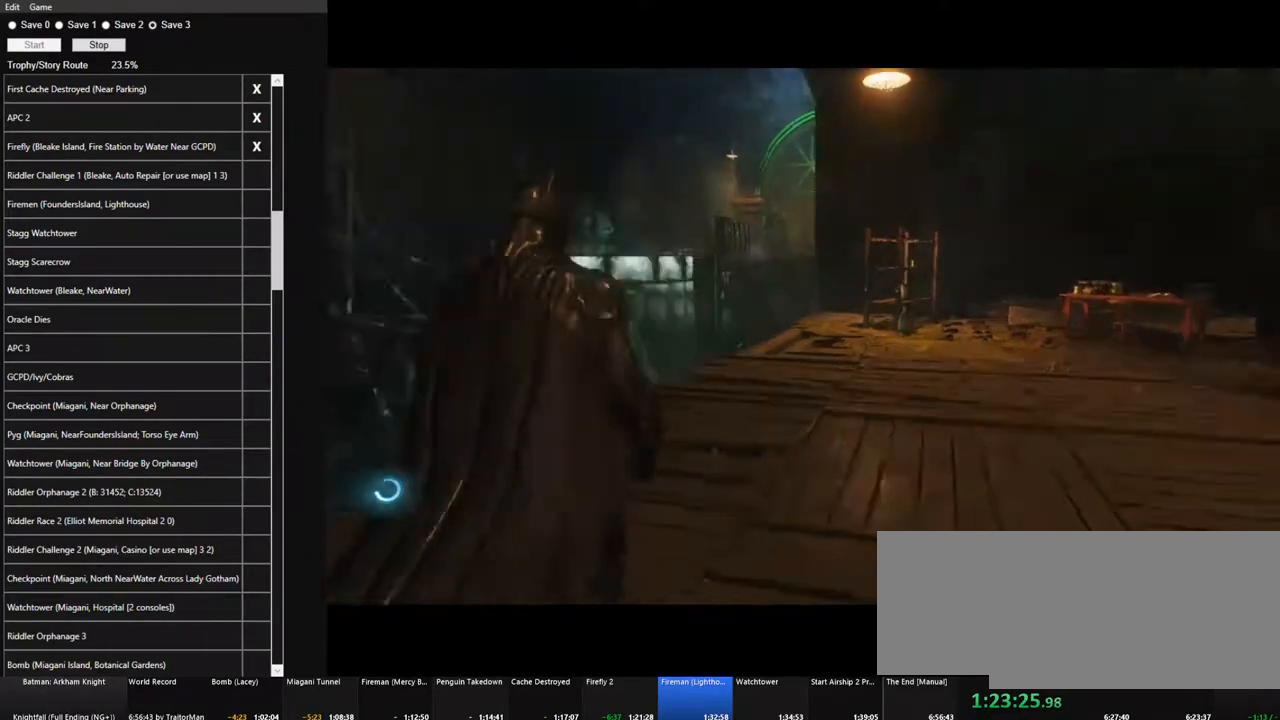
{"keys": ["space", "w"], "mouse": [], "events": [[50, "w", "down"], [100, "space", "down"]]}
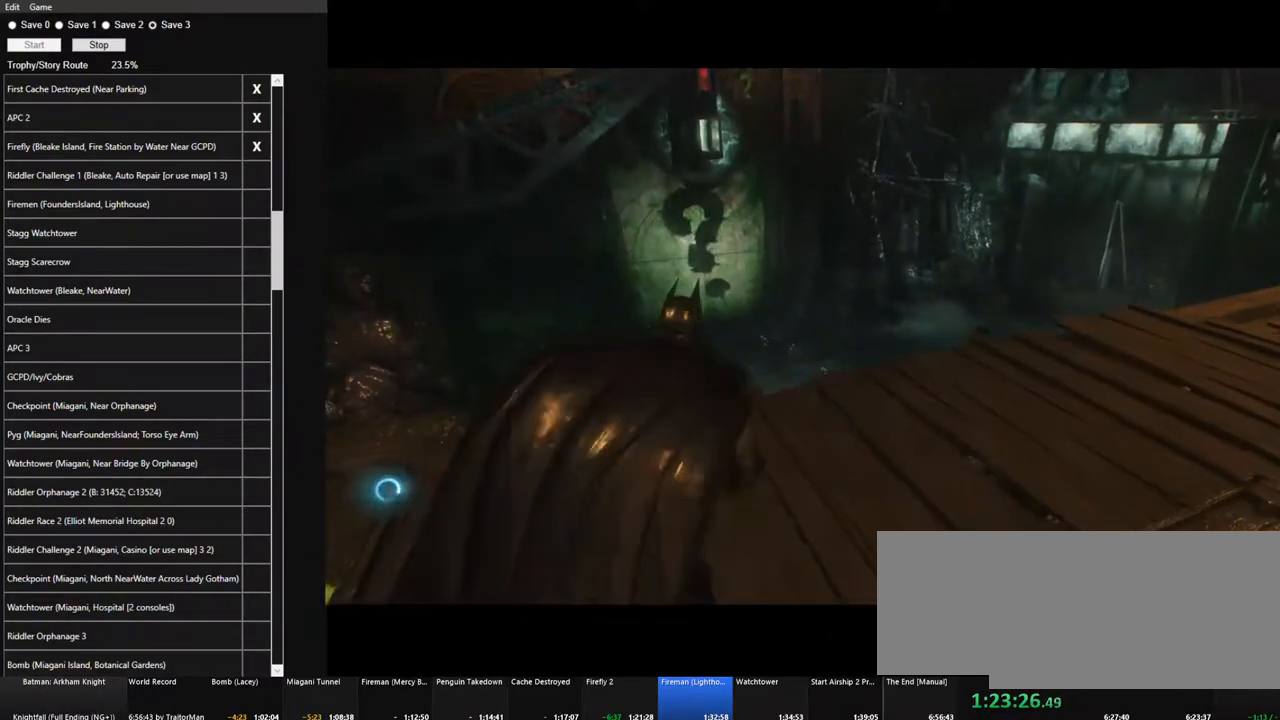
{"keys": ["space", "w"], "mouse": [], "events": []}
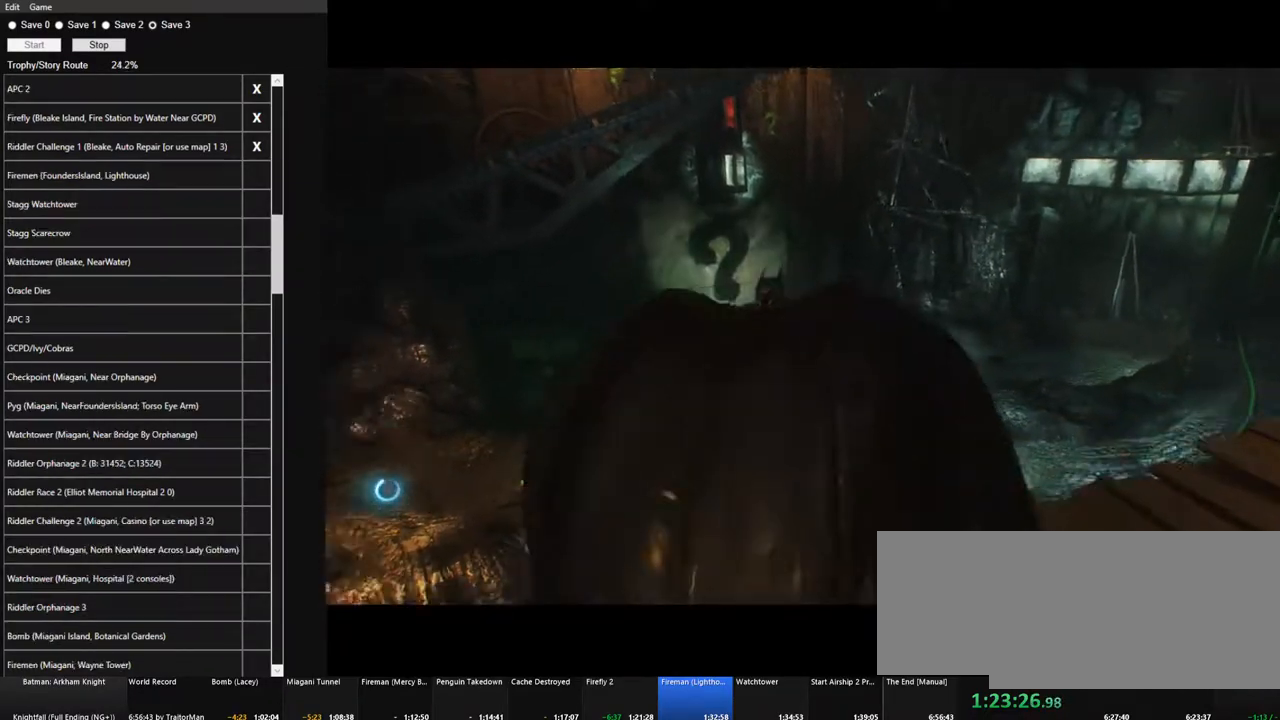
{"keys": ["ctrl", "space", "w"], "mouse": [], "events": [[317, "ctrl", "down"]]}
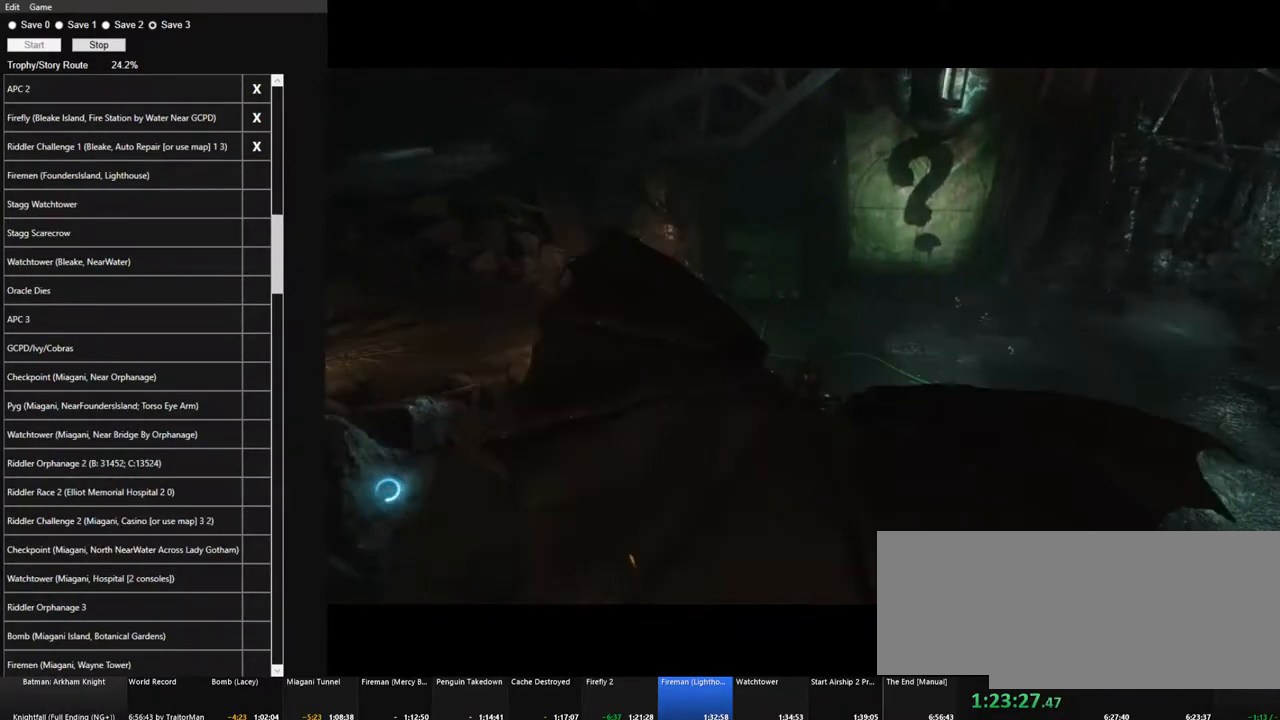
{"keys": ["ctrl", "space", "w"], "mouse": [], "events": []}
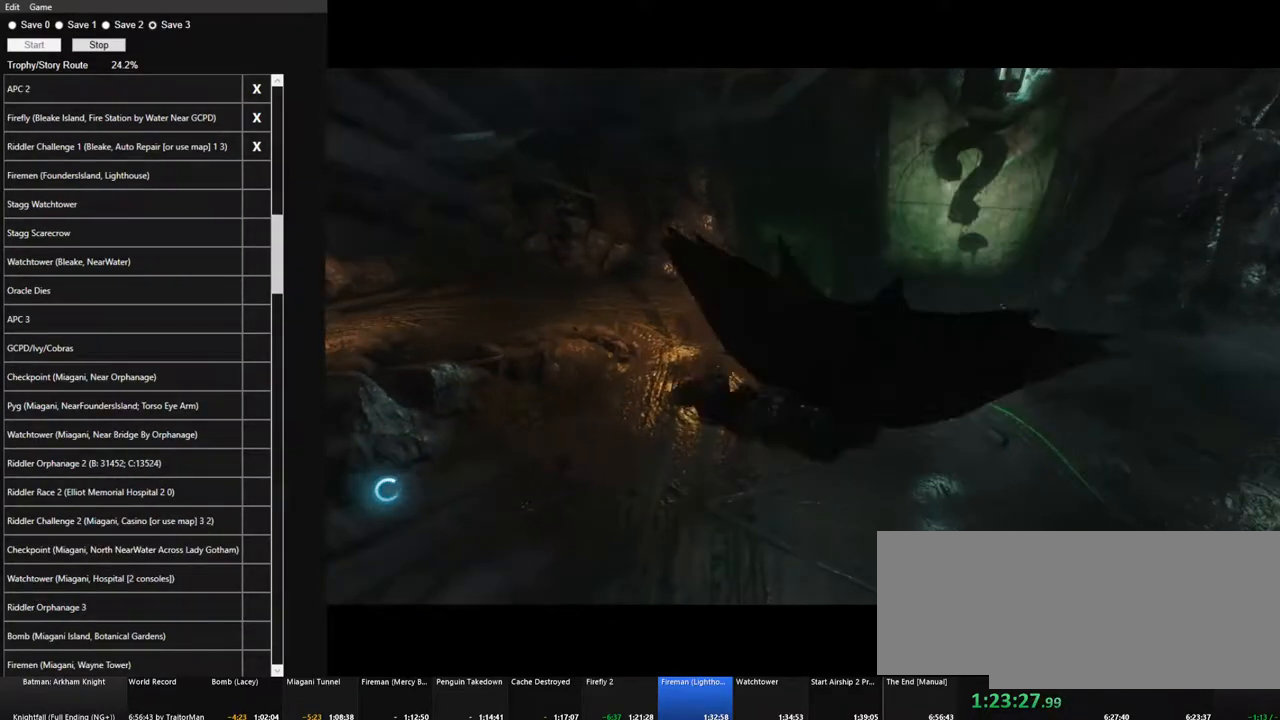
{"keys": ["space", "w"], "mouse": [], "events": [[217, "ctrl", "up"]]}
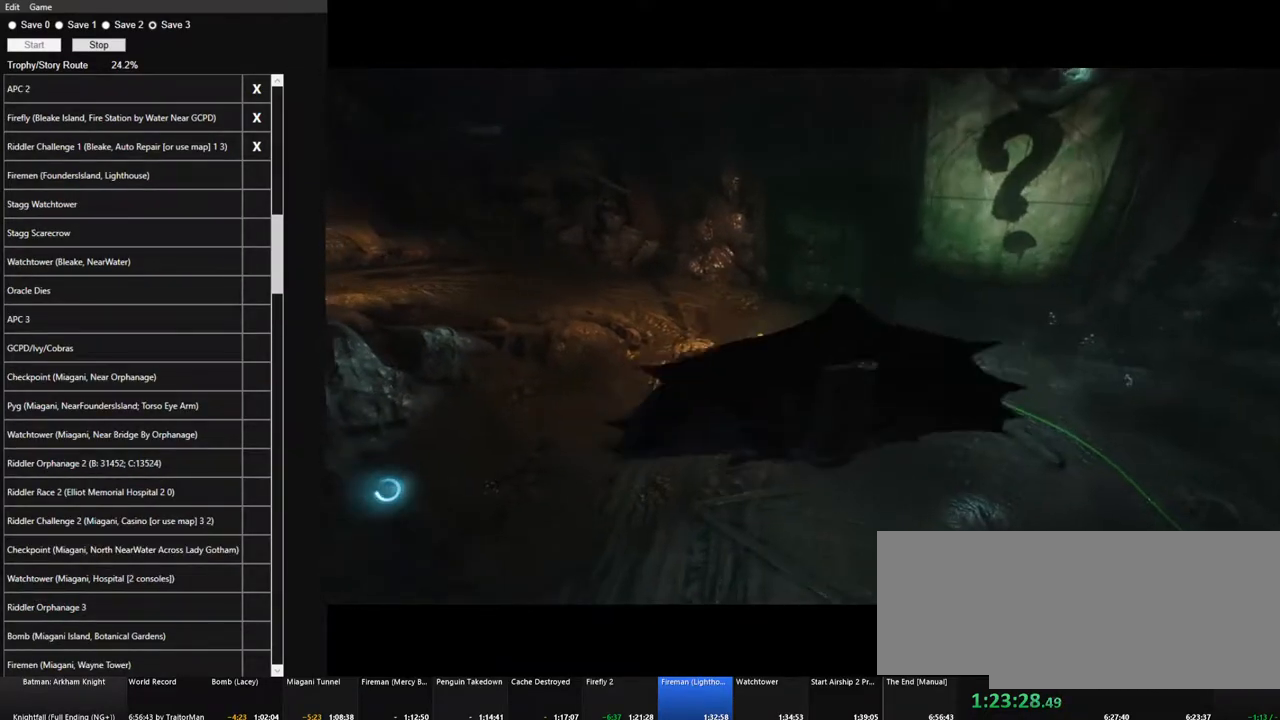
{"keys": ["space", "w"], "mouse": [], "events": []}
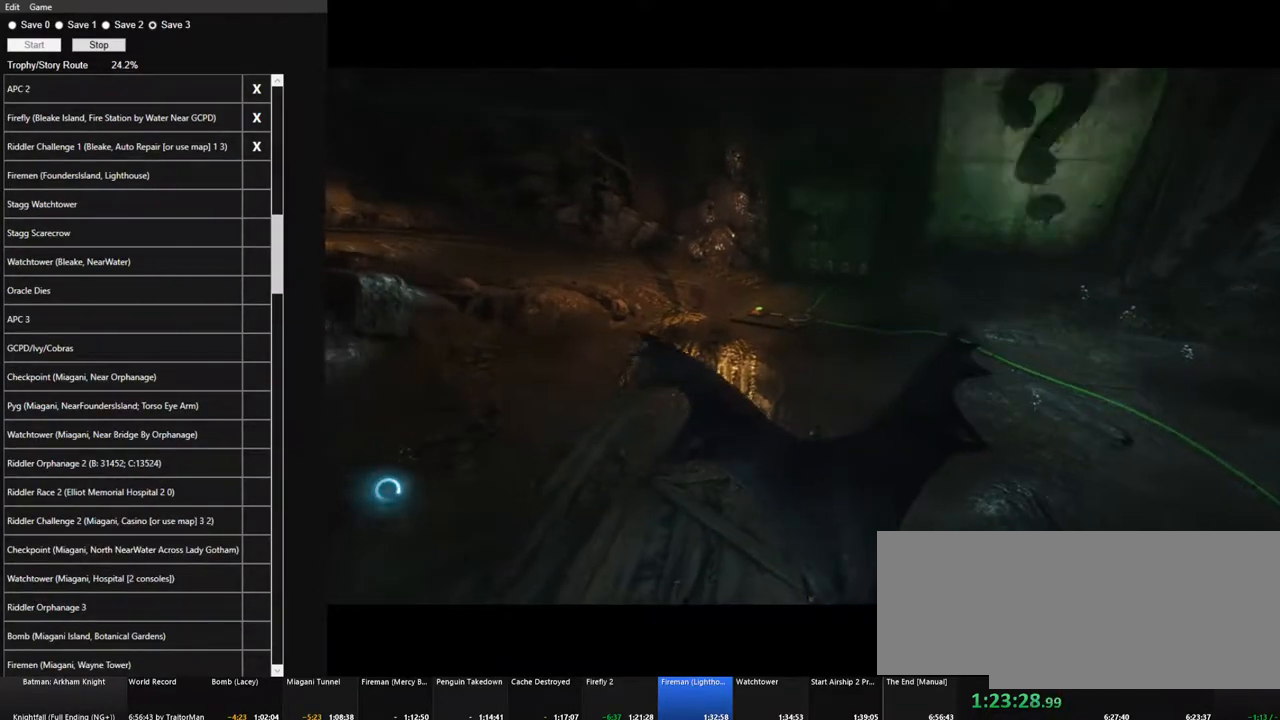
{"keys": ["space", "w"], "mouse": [], "events": []}
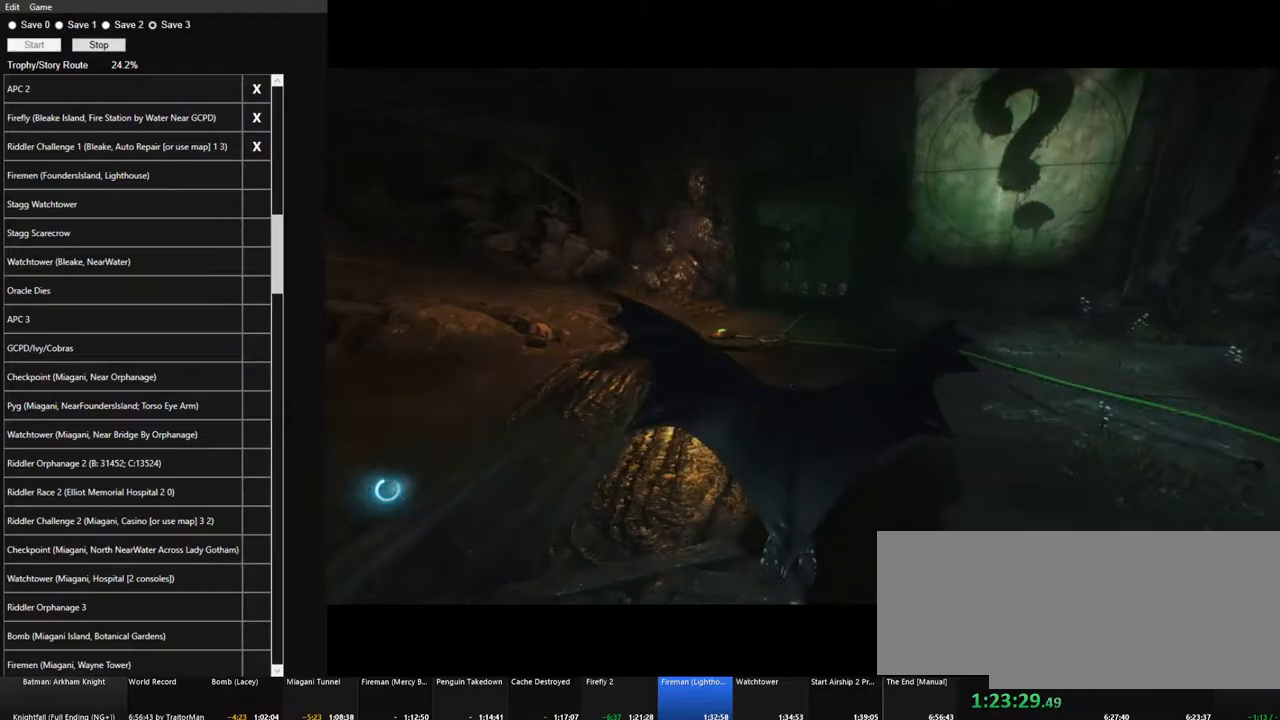
{"keys": ["space"], "mouse": [], "events": [[167, "w", "up"]]}
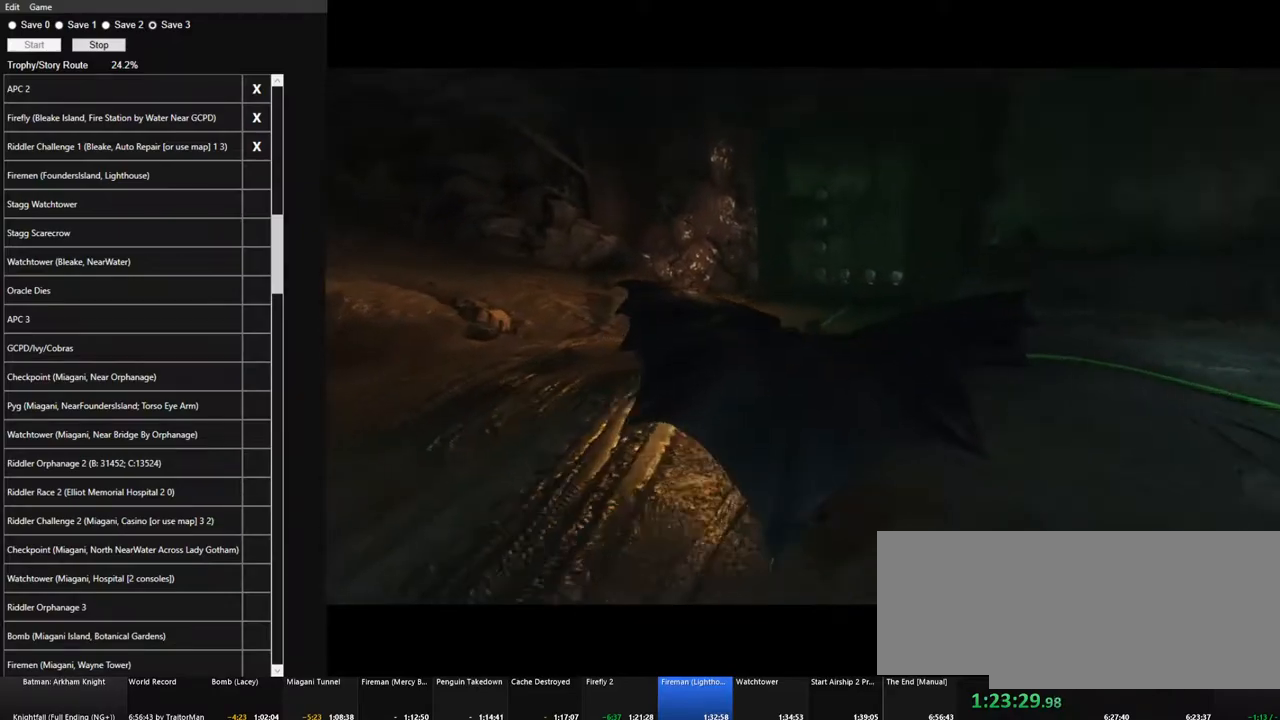
{"keys": [], "mouse": [], "events": [[34, "w", "down"], [317, "space", "up"], [317, "w", "up"]]}
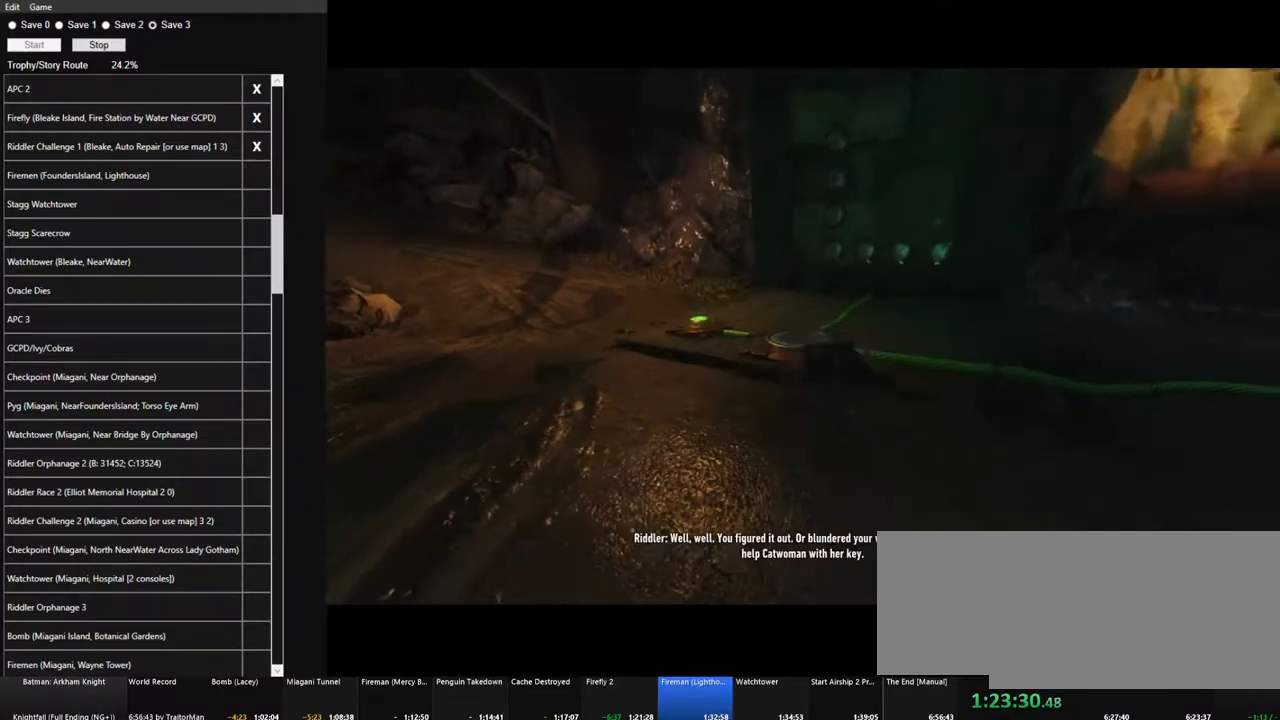
{"keys": ["s"], "mouse": [], "events": [[150, "s", "down"]]}